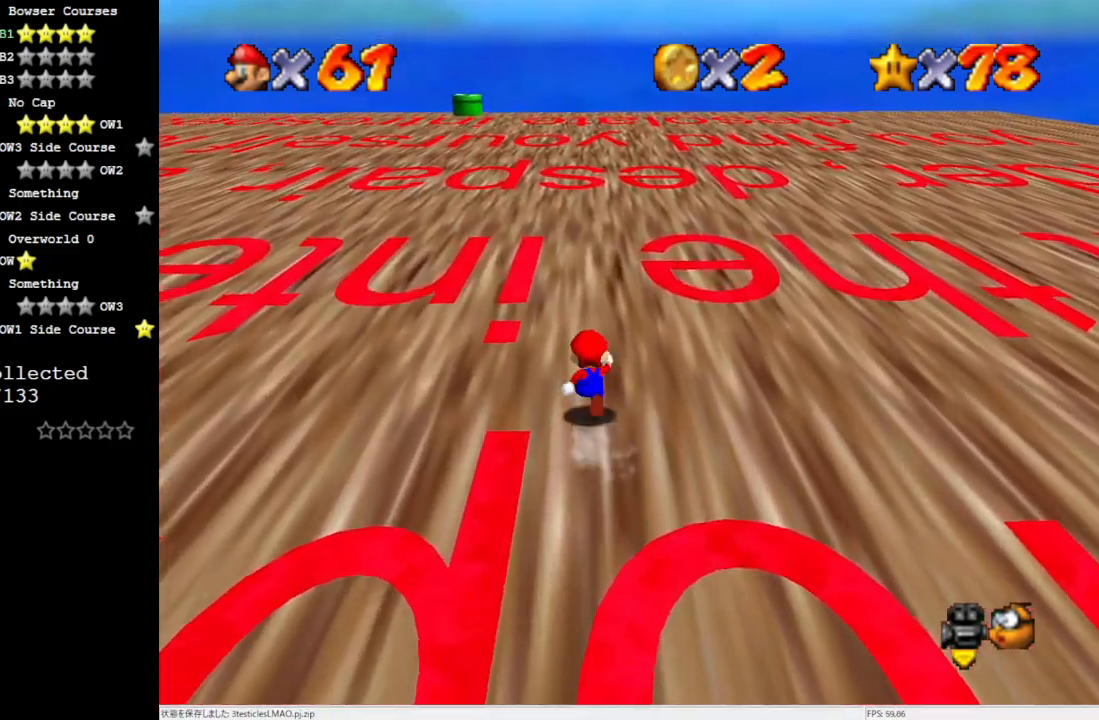
Gameplay with a controller (Nintendo layout); each line is a JSON object with the inputs held at the frame after it. "events" lists button and stick changes between this image and that frame as [ms after this image, input, new state], when the widget could be followed in between. Not read: L3 R3.
{"buttons": [], "left_stick": "up", "events": [[17, "B", "down"], [117, "B", "up"]]}
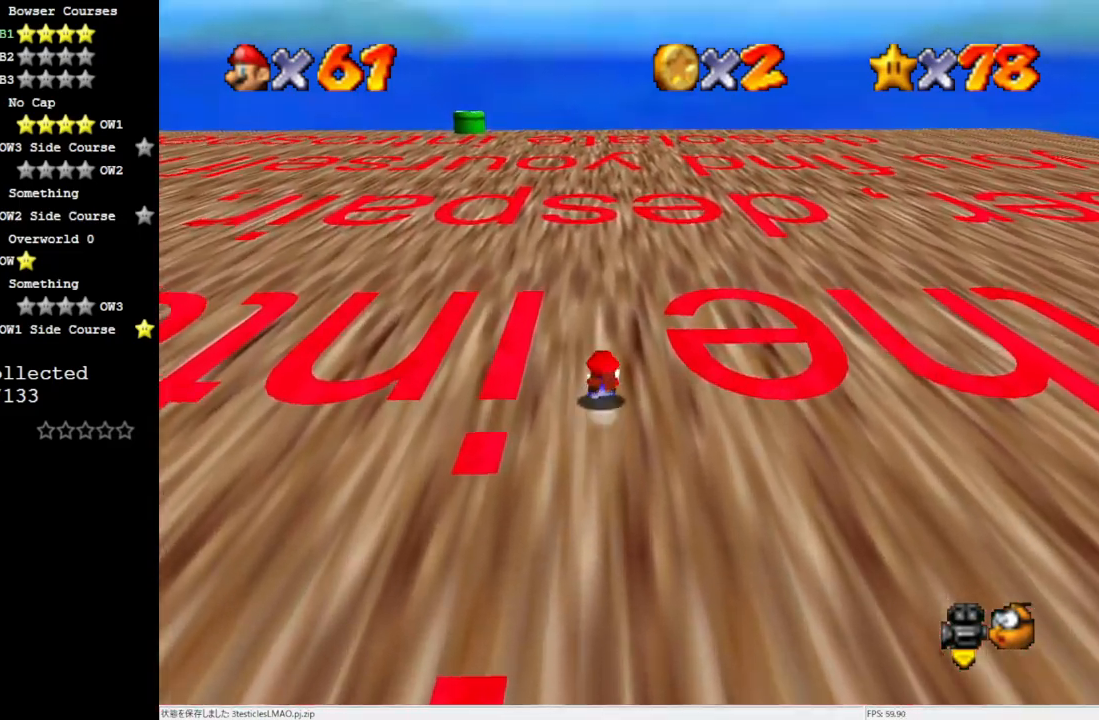
{"buttons": [], "left_stick": "up", "events": [[17, "B", "down"], [117, "B", "up"]]}
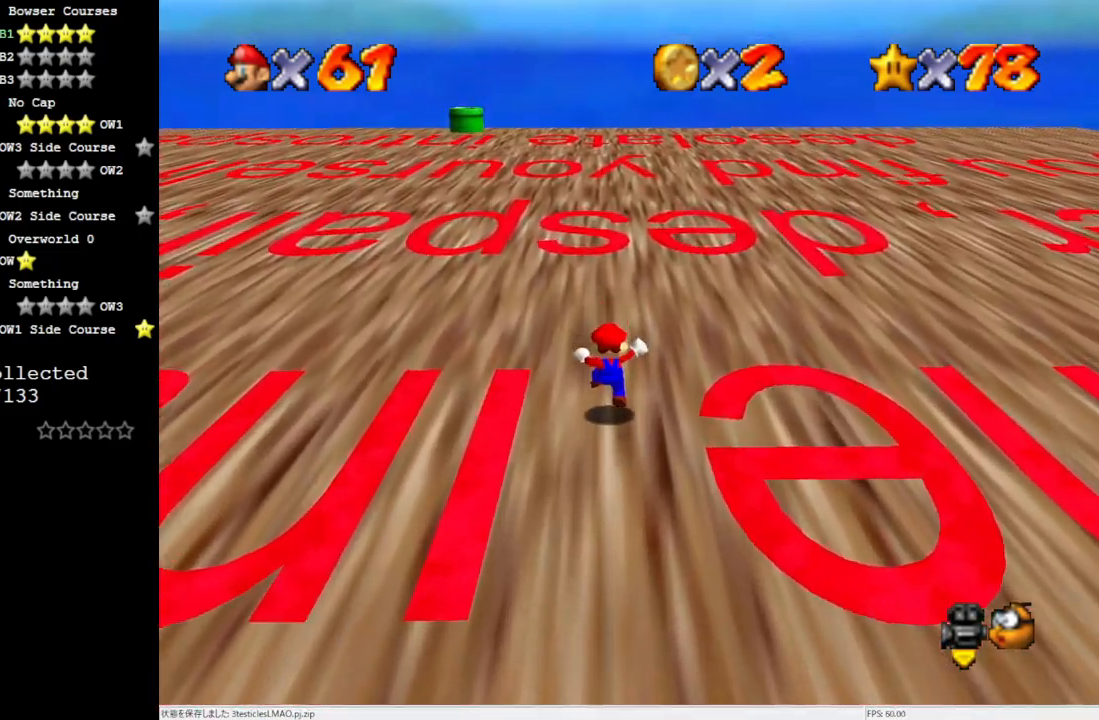
{"buttons": [], "left_stick": "up", "events": [[50, "B", "down"], [133, "B", "up"], [417, "B", "down"], [483, "B", "up"]]}
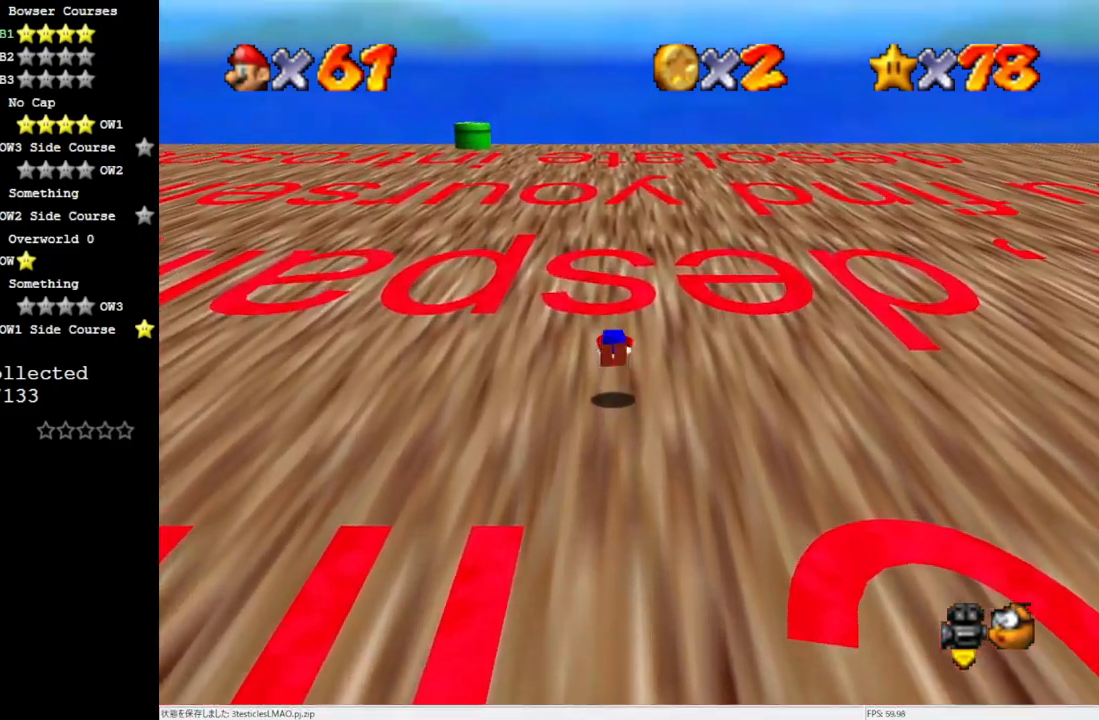
{"buttons": [], "left_stick": "up", "events": []}
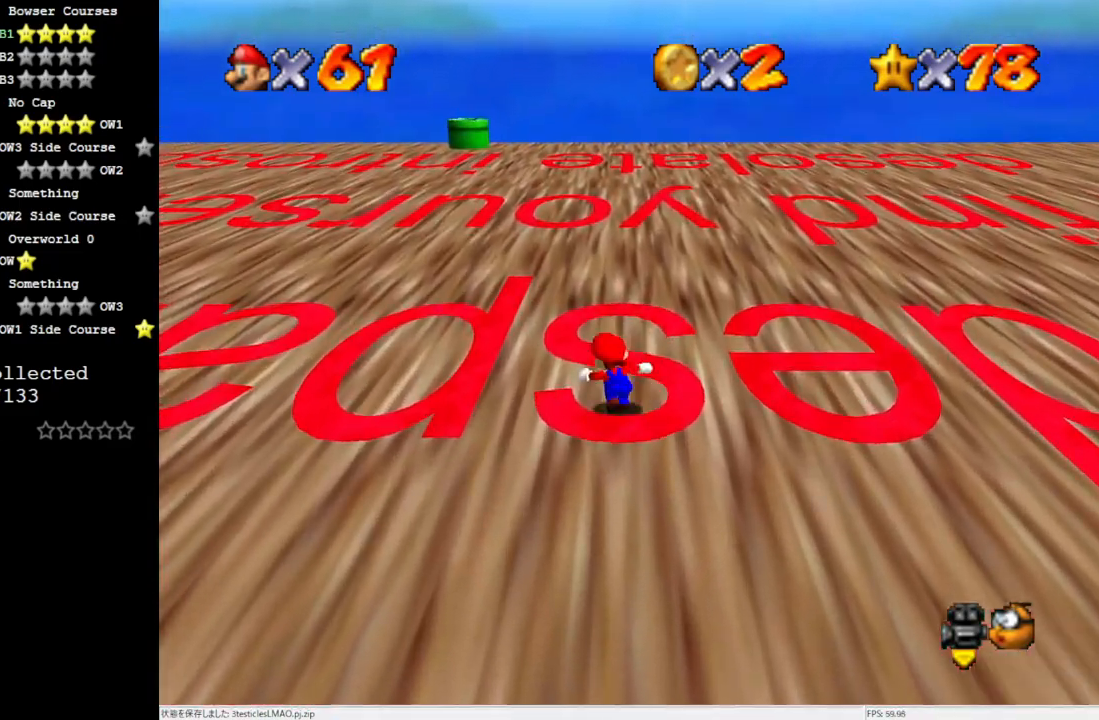
{"buttons": ["A", "B"], "left_stick": "up", "events": [[17, "A", "down"], [17, "B", "down"]]}
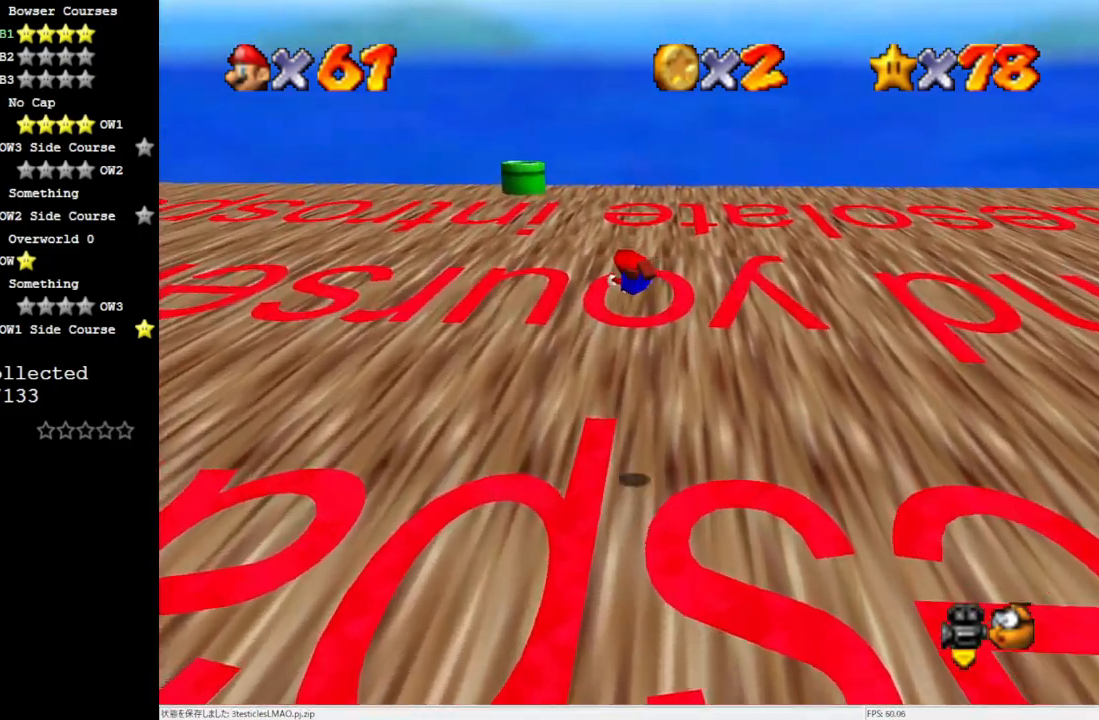
{"buttons": ["B"], "left_stick": "up", "events": [[167, "B", "up"], [200, "A", "up"], [483, "B", "down"]]}
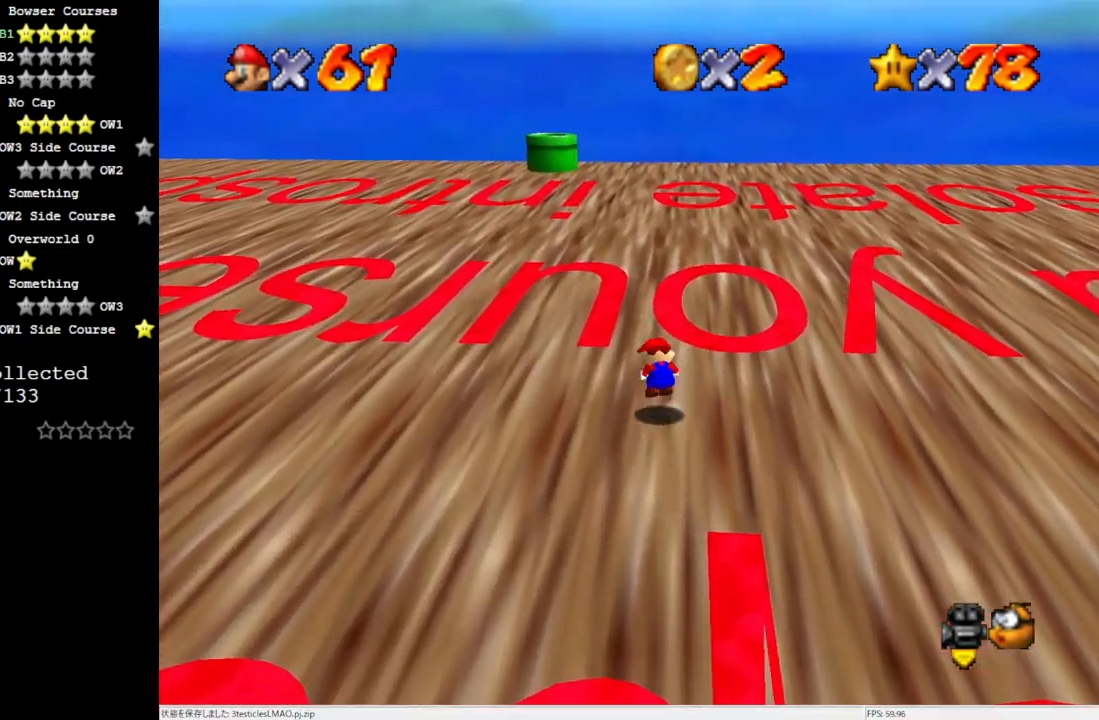
{"buttons": [], "left_stick": "up", "events": [[50, "B", "up"]]}
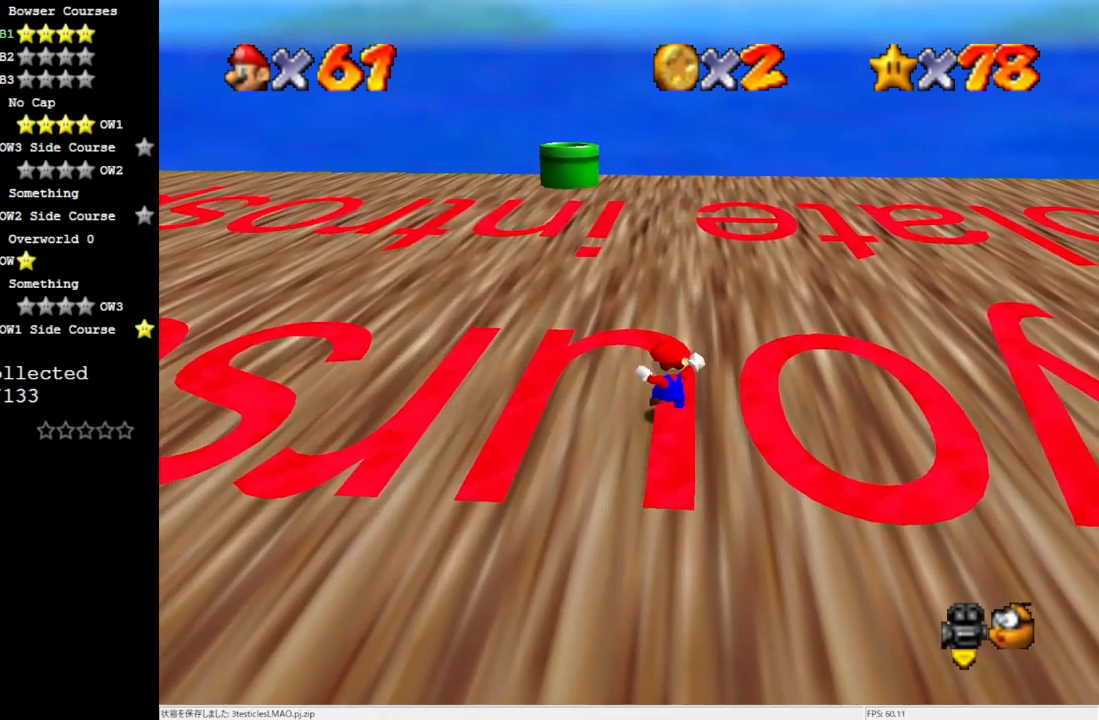
{"buttons": ["A", "B"], "left_stick": "up", "events": [[17, "A", "down"], [50, "B", "down"]]}
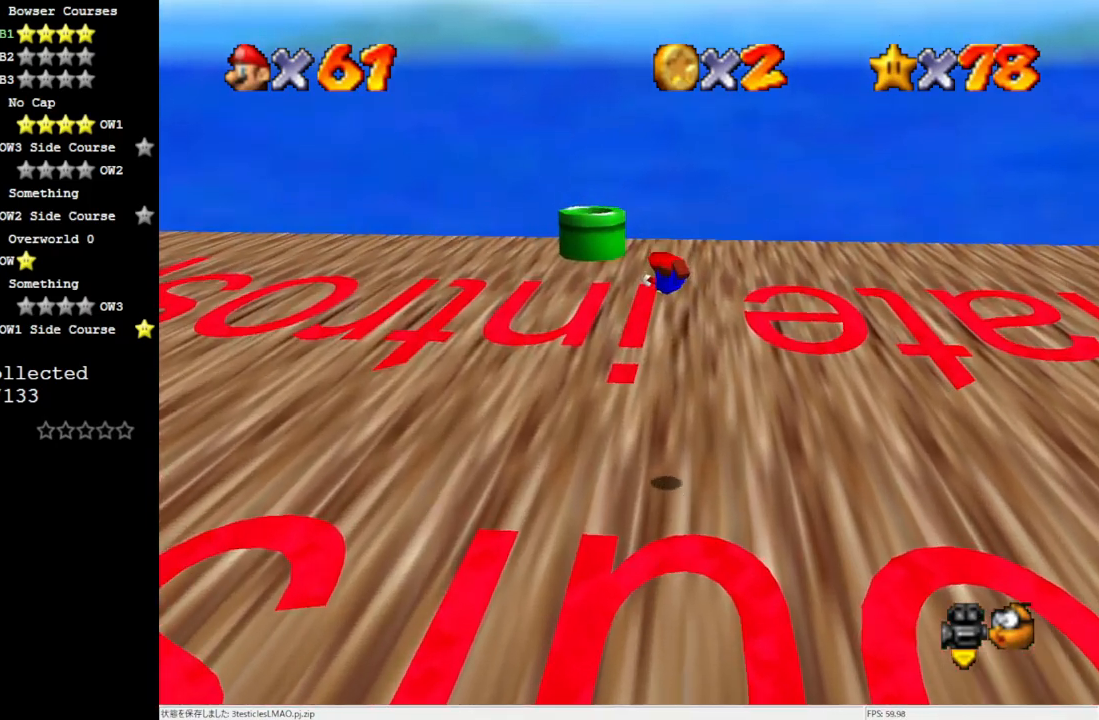
{"buttons": ["B"], "left_stick": "up", "events": [[217, "A", "up"], [217, "B", "up"], [483, "B", "down"]]}
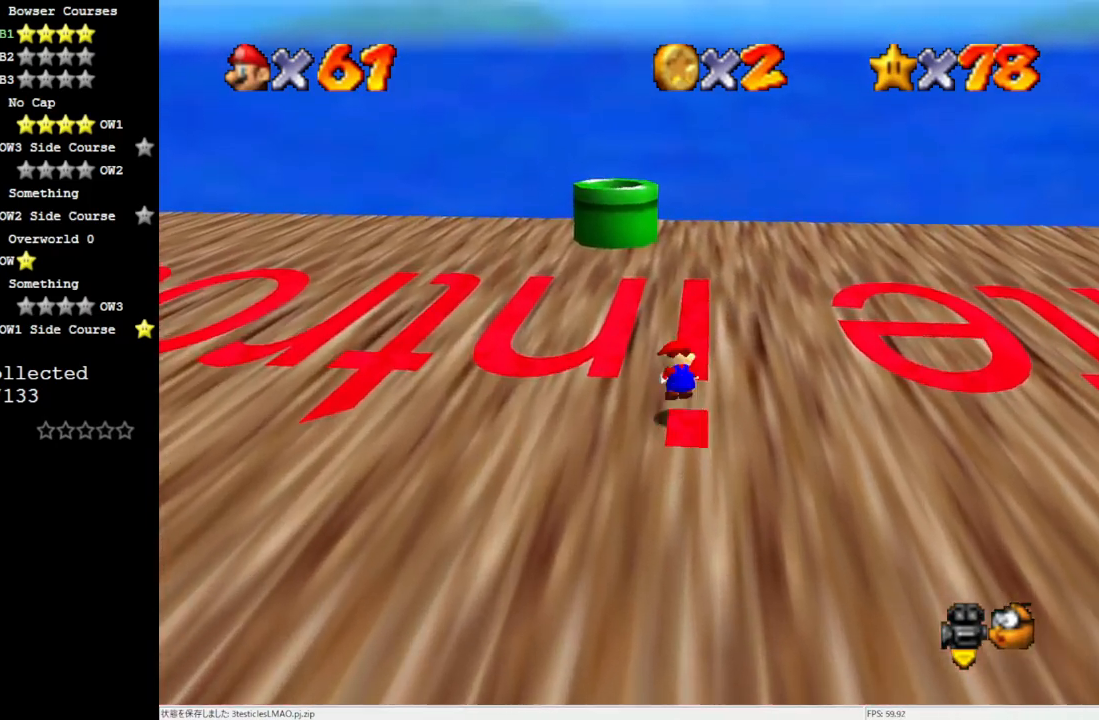
{"buttons": [], "left_stick": "up", "events": [[50, "B", "up"]]}
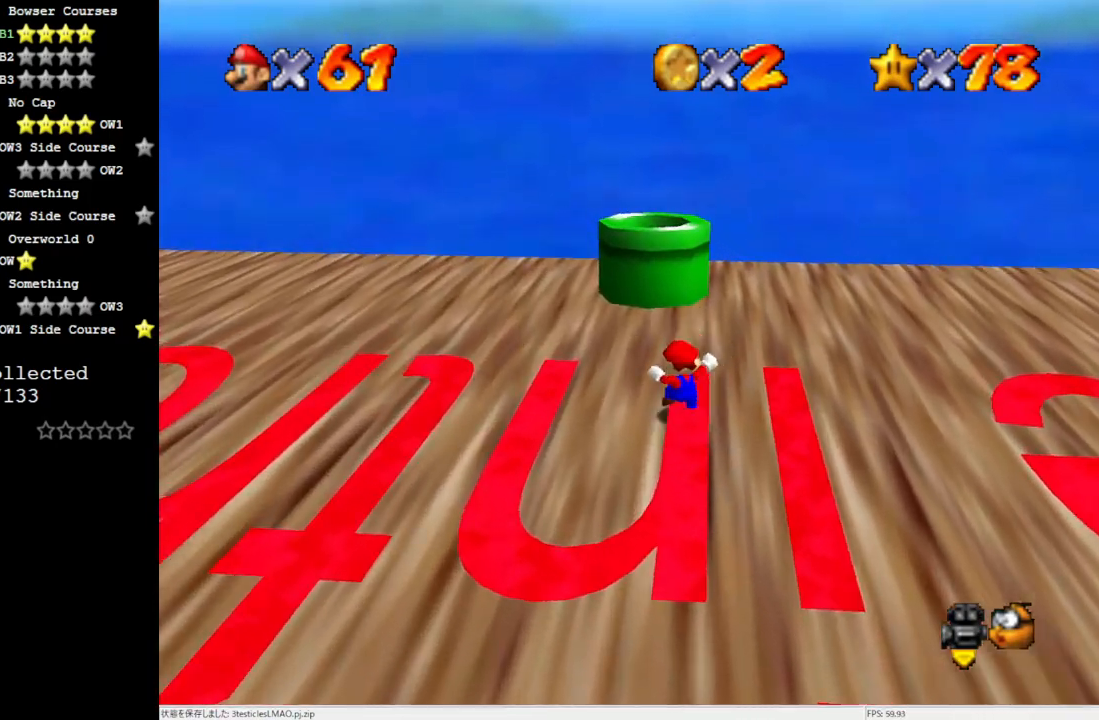
{"buttons": [], "left_stick": "up-right", "events": [[17, "A", "down"], [250, "A", "up"], [317, "left_stick", "up-right"]]}
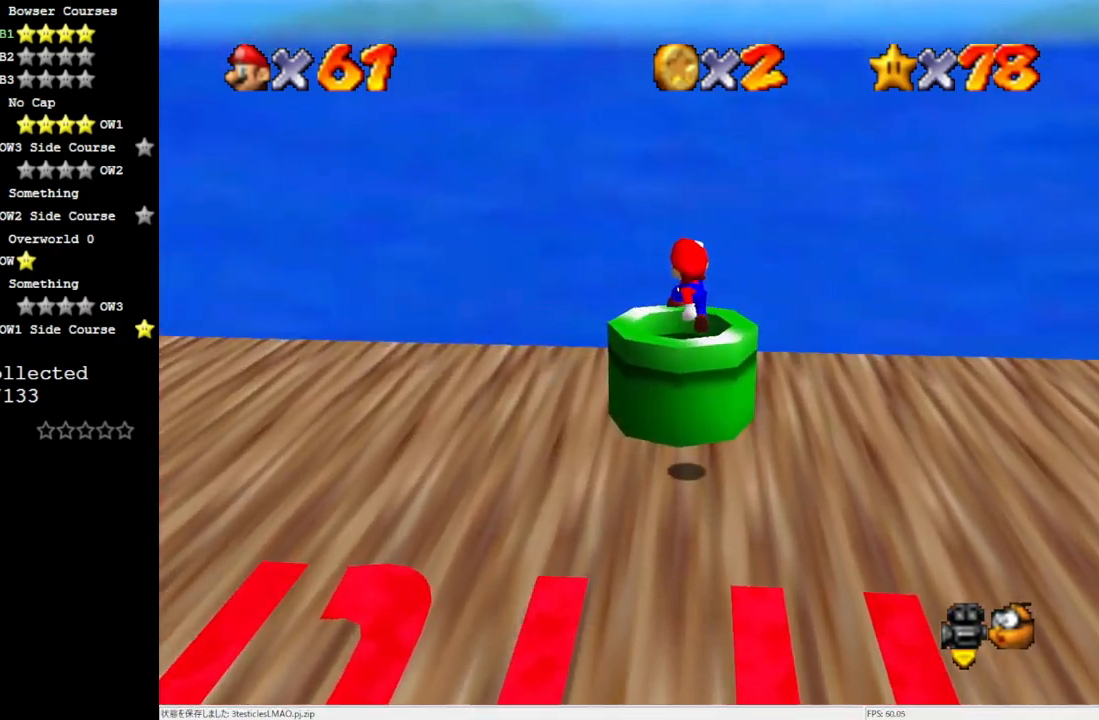
{"buttons": [], "left_stick": "center", "events": [[50, "B", "down"], [50, "left_stick", "right"], [117, "B", "up"], [167, "left_stick", "center"]]}
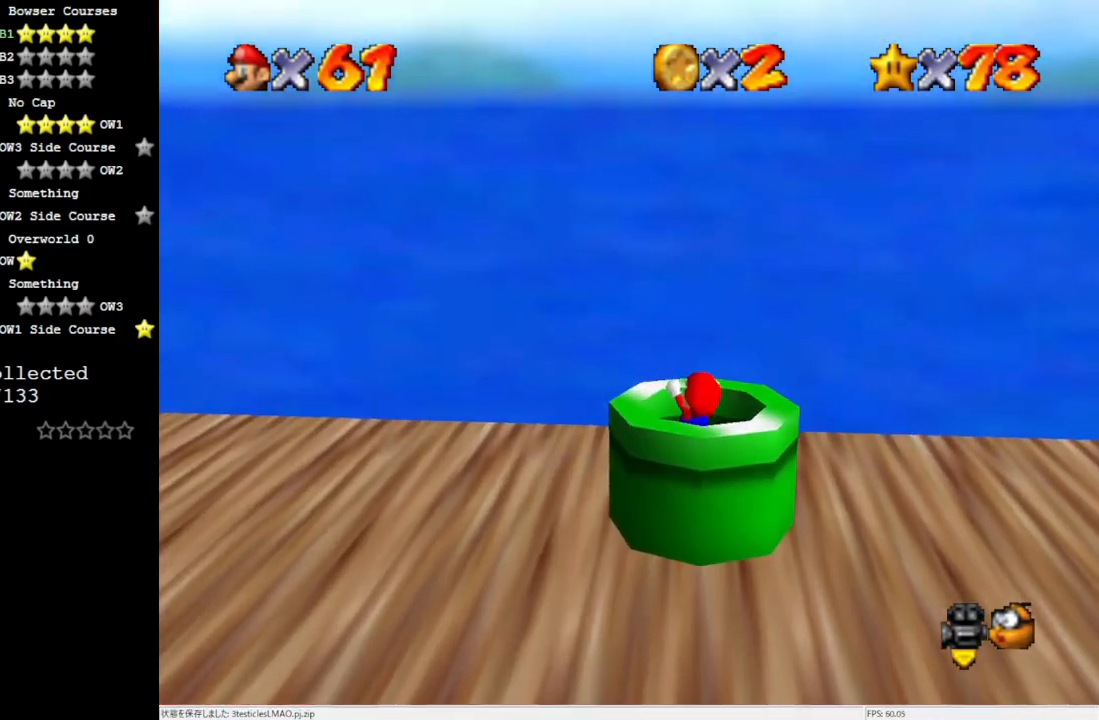
{"buttons": [], "left_stick": "center", "events": [[133, "Z", "down"], [250, "Z", "up"]]}
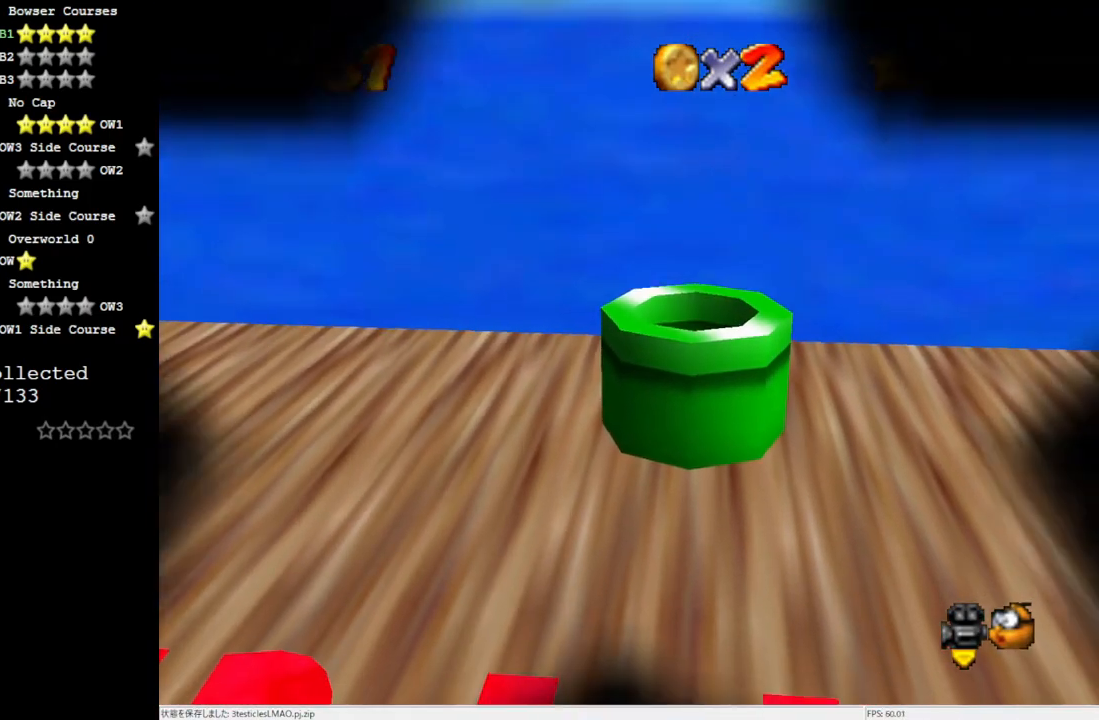
{"buttons": [], "left_stick": "center", "events": []}
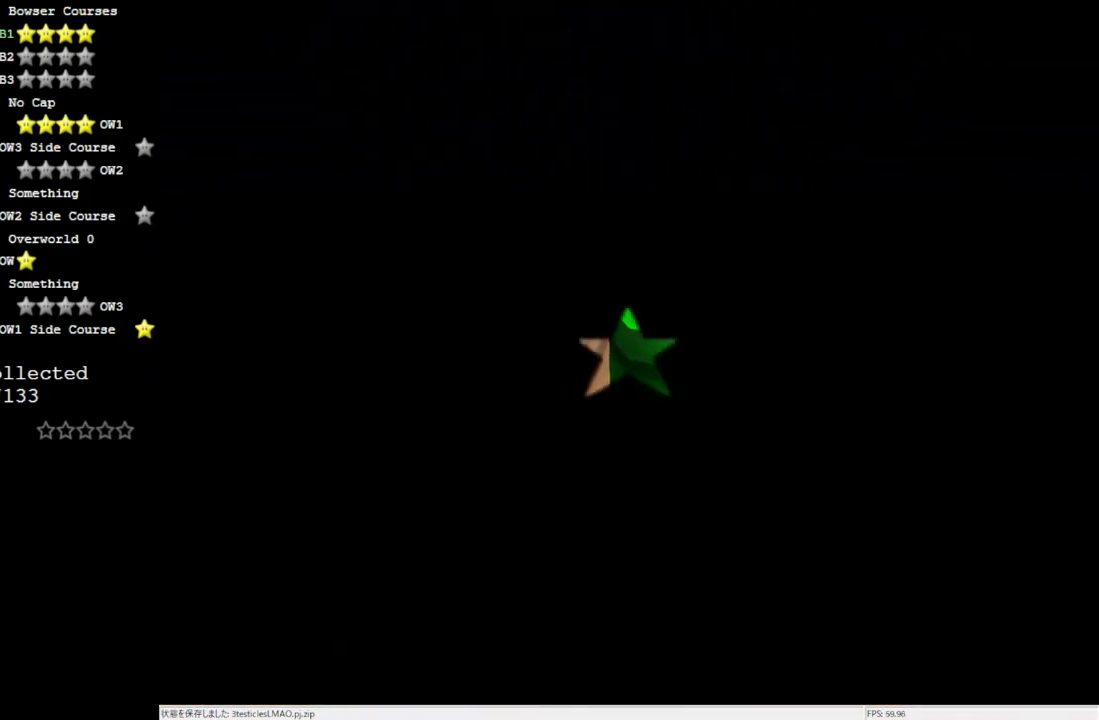
{"buttons": [], "left_stick": "center", "events": []}
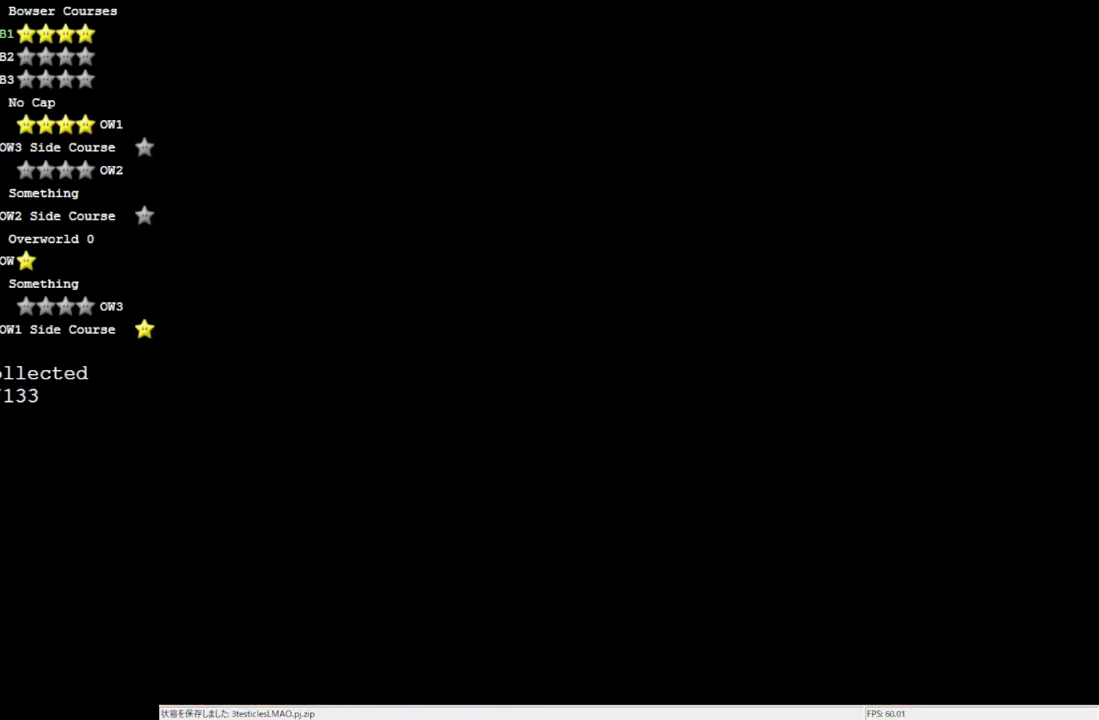
{"buttons": [], "left_stick": "center", "events": []}
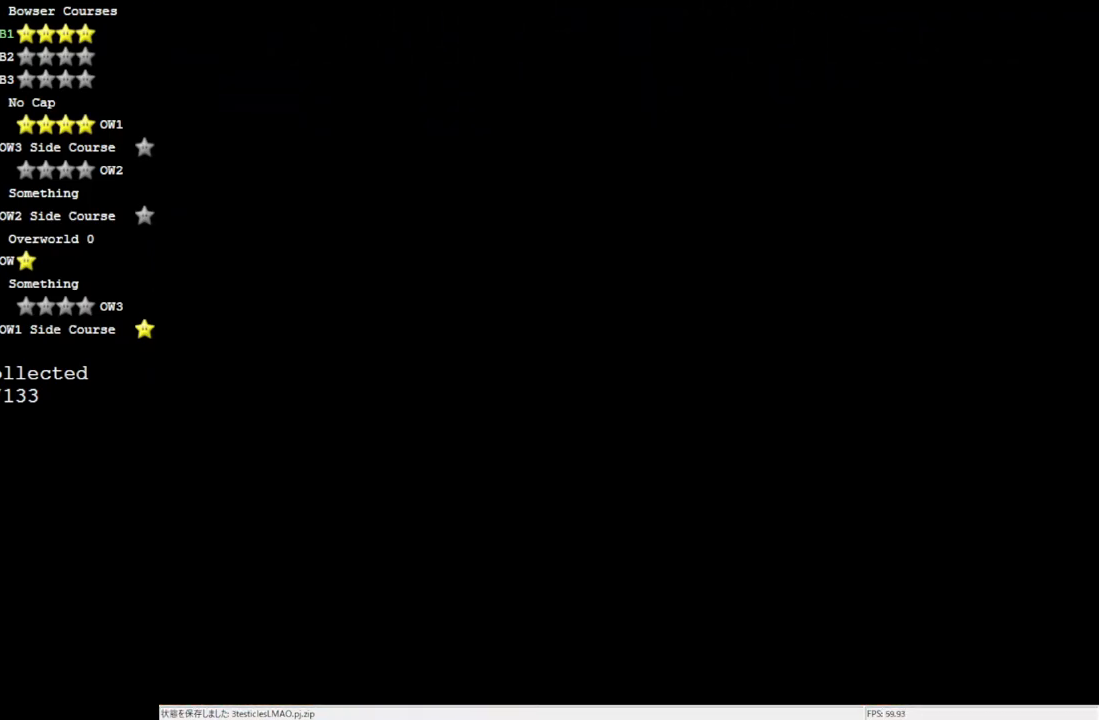
{"buttons": [], "left_stick": "center", "events": []}
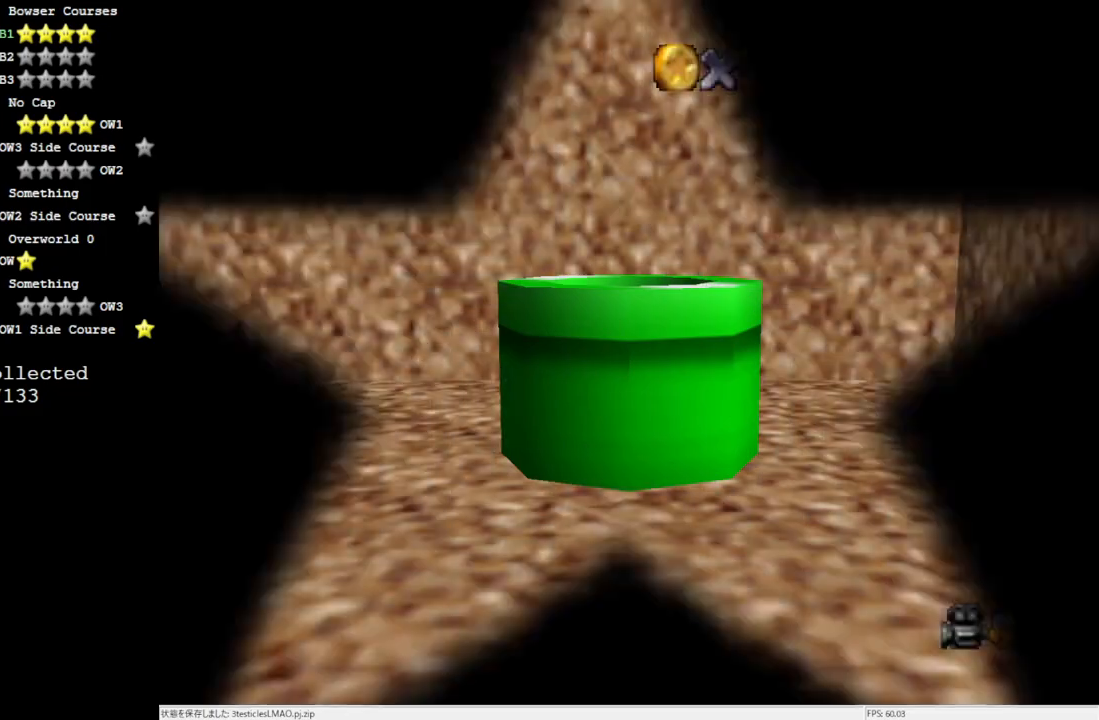
{"buttons": [], "left_stick": "center", "events": []}
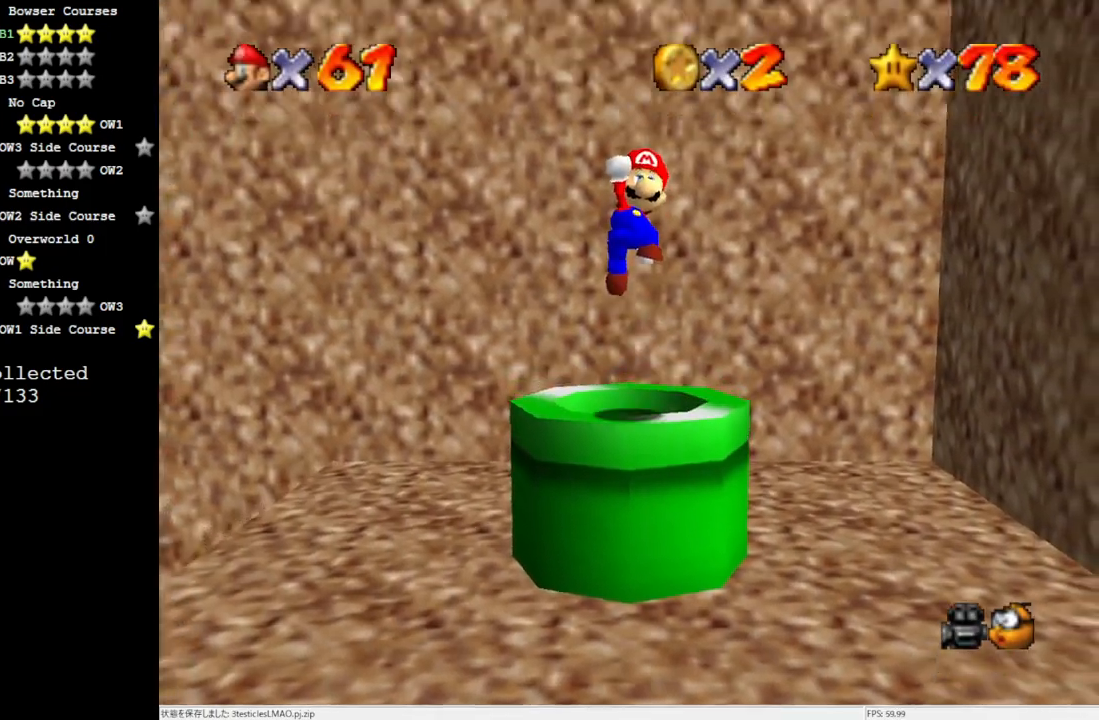
{"buttons": [], "left_stick": "right", "events": [[100, "C_LEFT", "down"], [150, "C_LEFT", "up"], [267, "C_LEFT", "down"], [367, "C_LEFT", "up"], [383, "left_stick", "right"]]}
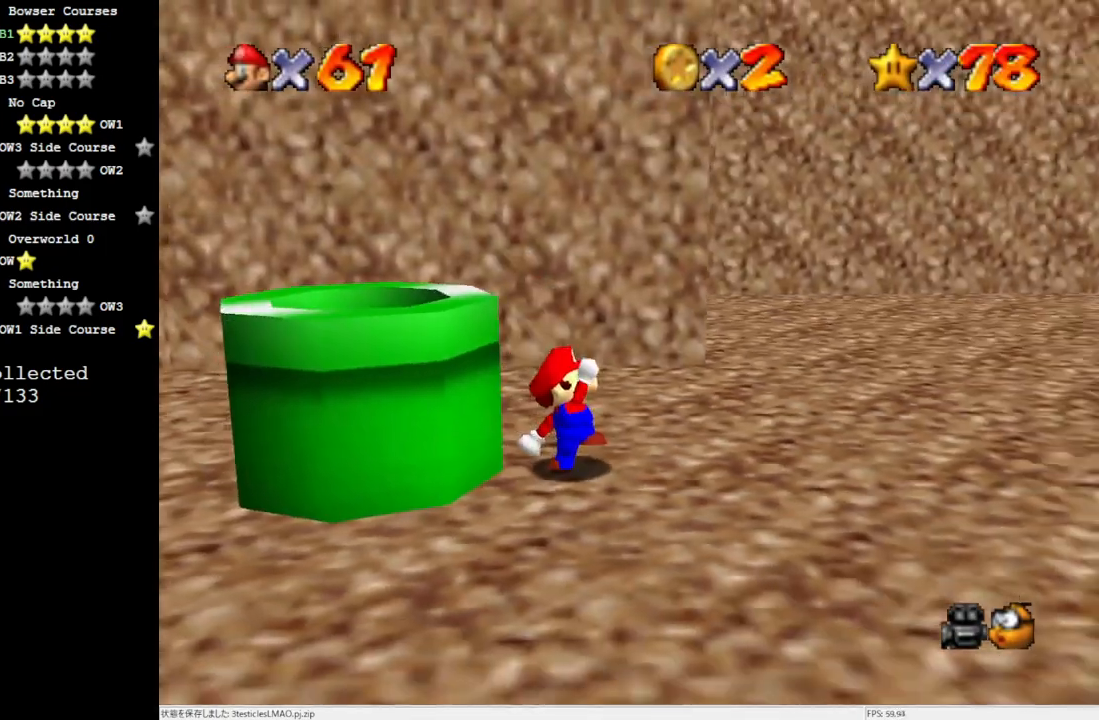
{"buttons": ["C_DOWN"], "left_stick": "up-right", "events": [[100, "C_LEFT", "down"], [150, "C_LEFT", "up"], [217, "left_stick", "up-right"], [267, "C_LEFT", "down"], [383, "C_LEFT", "up"], [500, "C_DOWN", "down"]]}
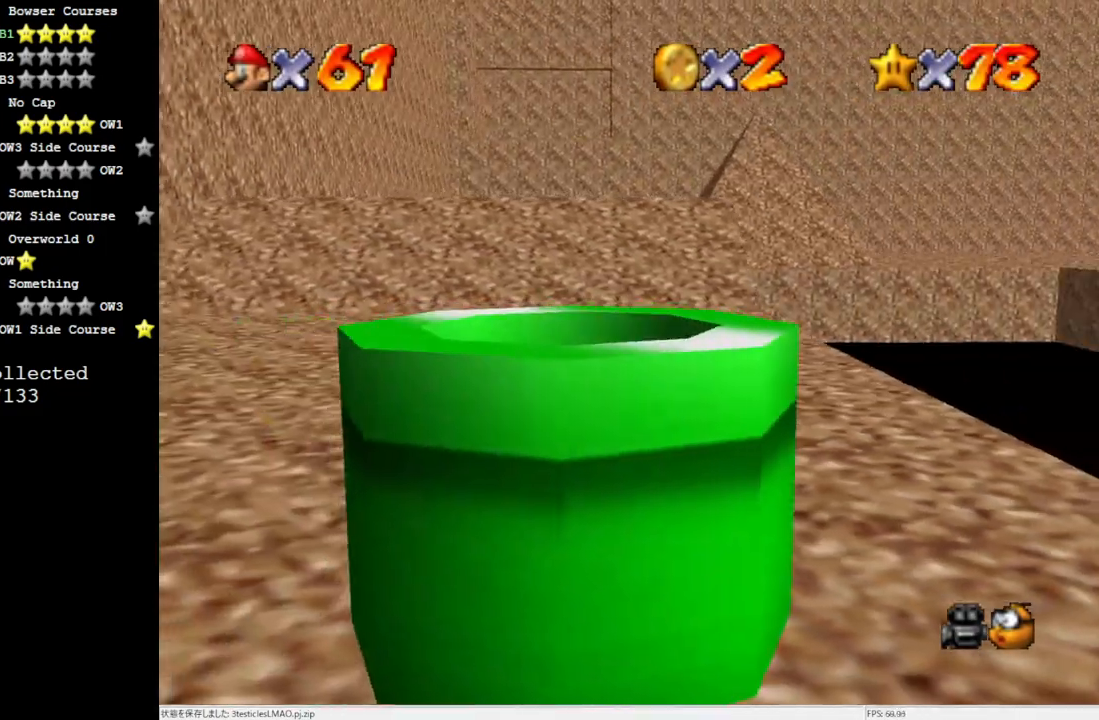
{"buttons": ["A", "Z"], "left_stick": "up", "events": [[67, "left_stick", "up"], [100, "C_DOWN", "up"], [333, "Z", "down"], [367, "A", "down"]]}
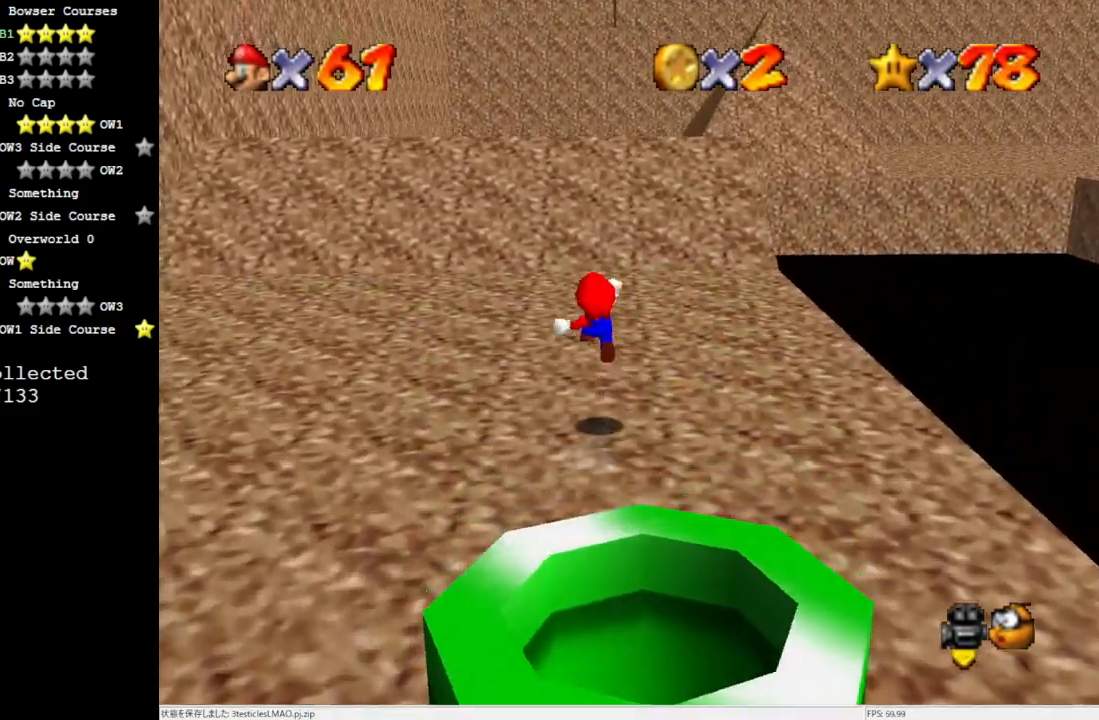
{"buttons": ["C_LEFT"], "left_stick": "up", "events": [[100, "A", "up"], [150, "Z", "up"], [467, "C_LEFT", "down"]]}
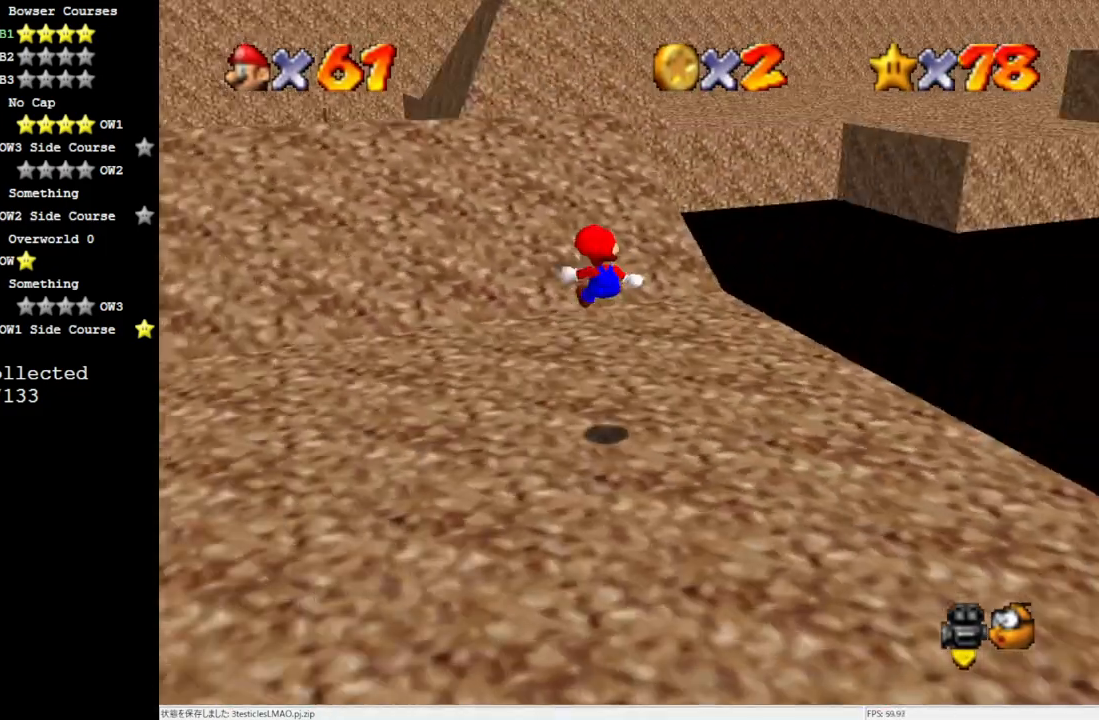
{"buttons": [], "left_stick": "up-left", "events": [[100, "C_LEFT", "up"], [183, "left_stick", "up-left"]]}
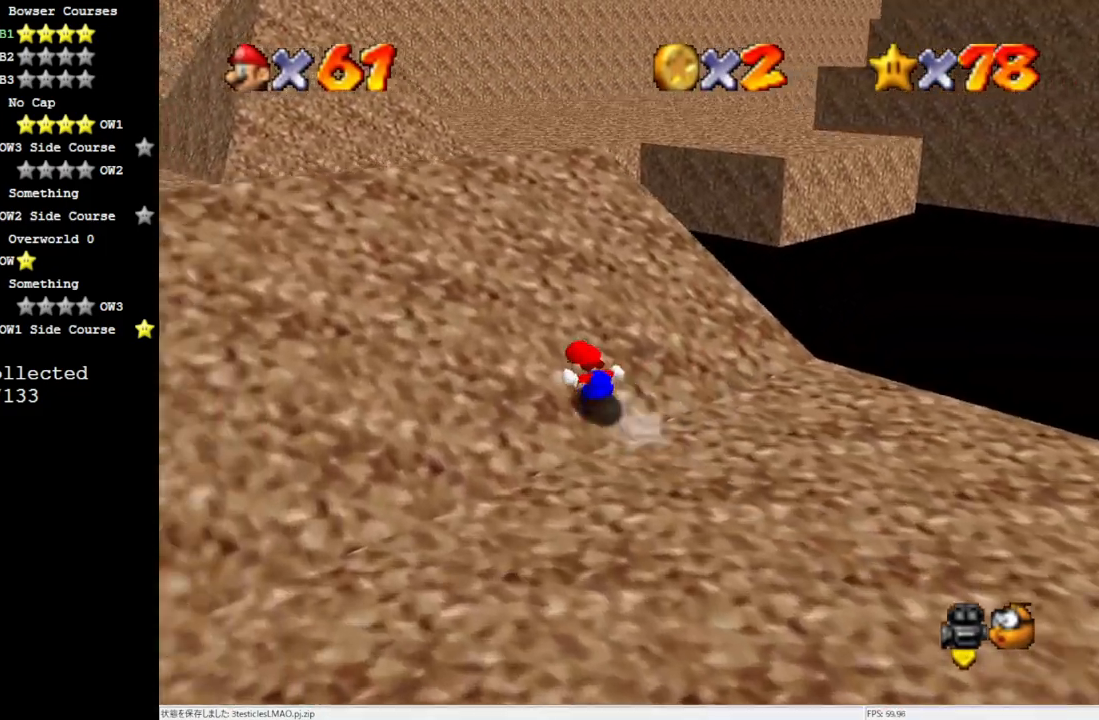
{"buttons": ["A", "B"], "left_stick": "up-left", "events": [[233, "A", "down"], [267, "B", "down"]]}
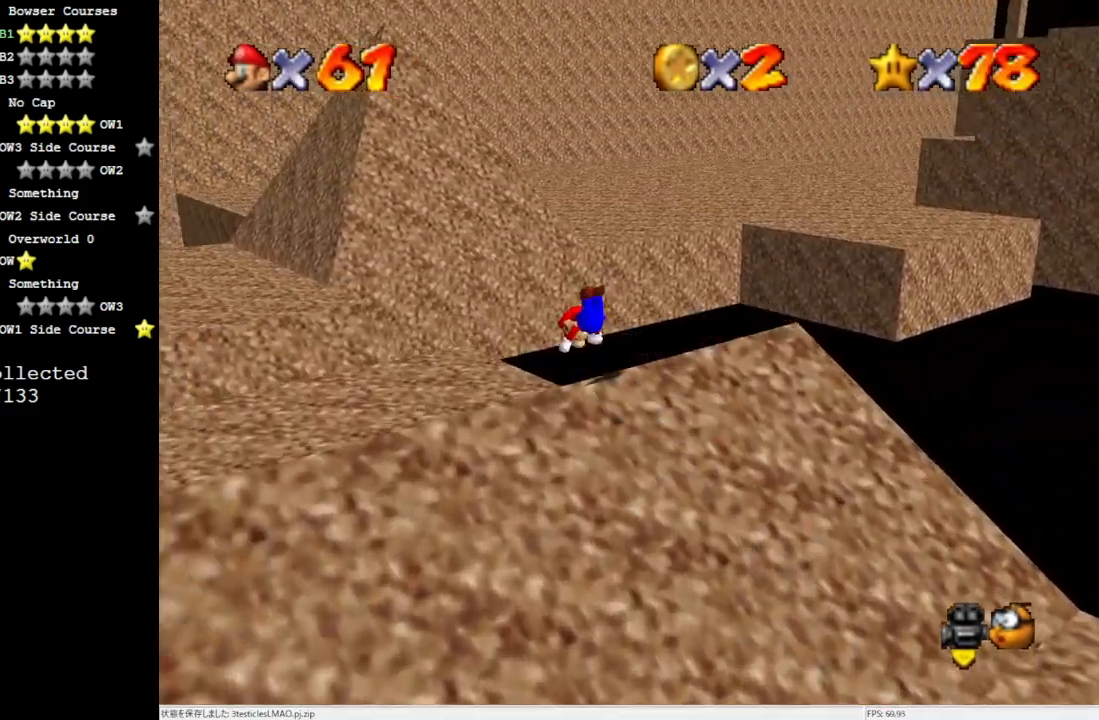
{"buttons": [], "left_stick": "up-left", "events": [[67, "A", "up"], [67, "B", "up"]]}
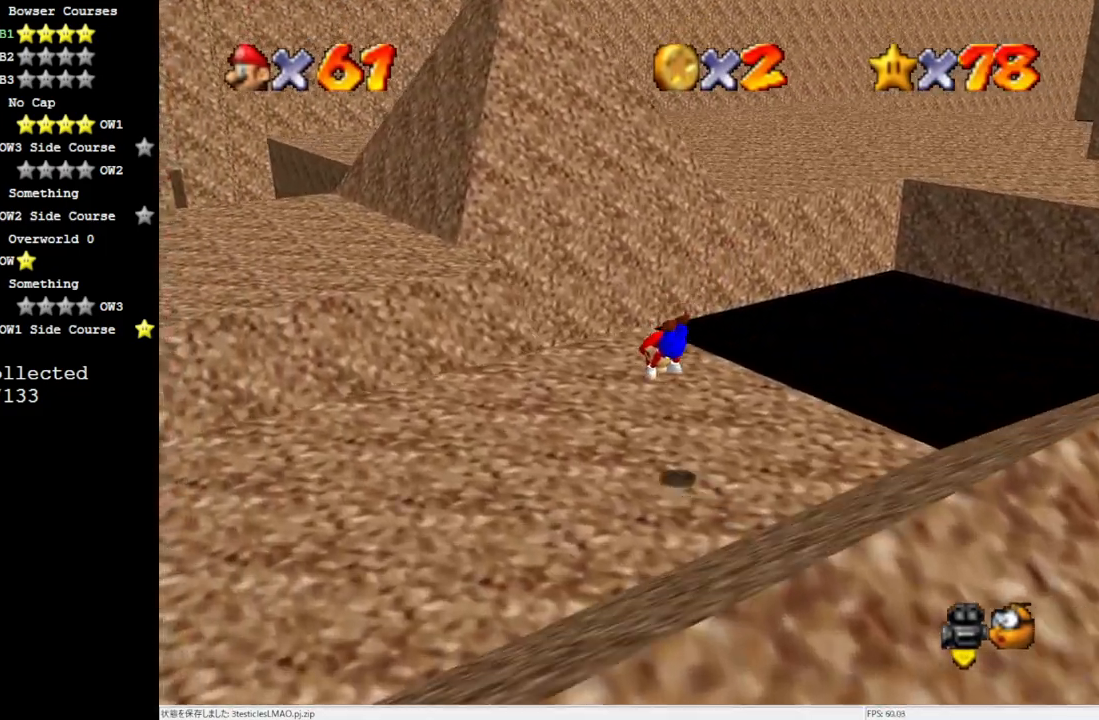
{"buttons": ["C_LEFT"], "left_stick": "up-left", "events": [[233, "A", "down"], [367, "A", "up"], [467, "C_LEFT", "down"]]}
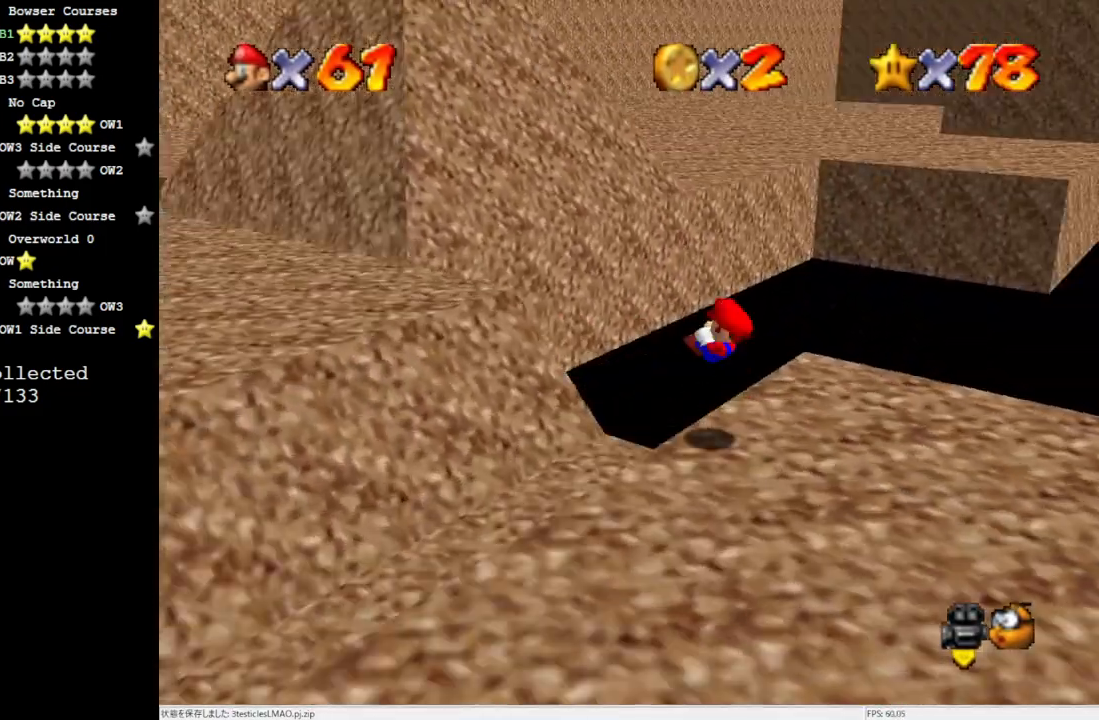
{"buttons": [], "left_stick": "left", "events": [[67, "C_LEFT", "up"], [67, "left_stick", "left"]]}
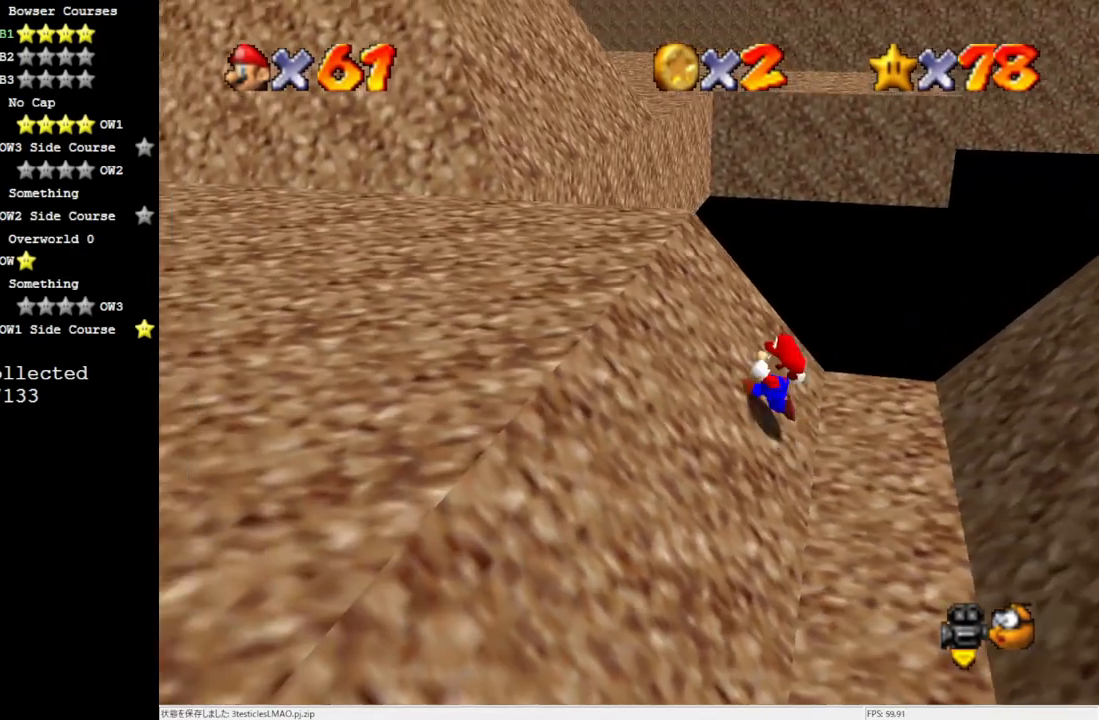
{"buttons": [], "left_stick": "left", "events": [[267, "A", "down"], [300, "B", "down"], [467, "B", "up"], [500, "A", "up"]]}
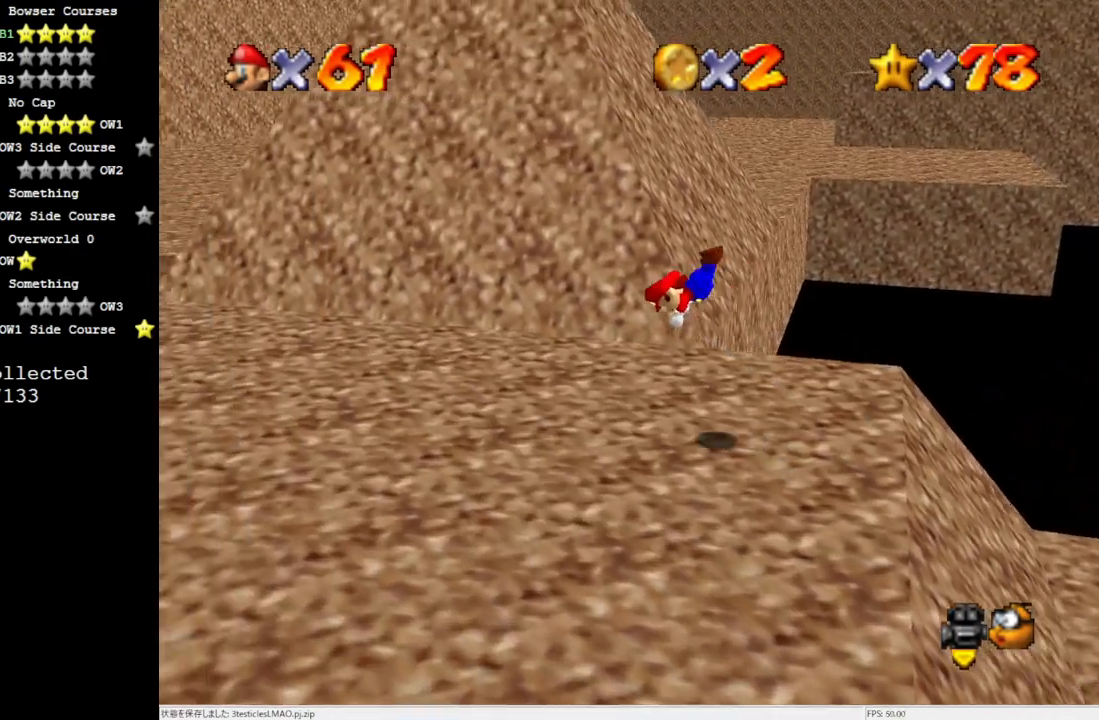
{"buttons": [], "left_stick": "right", "events": [[383, "left_stick", "center"], [483, "left_stick", "right"]]}